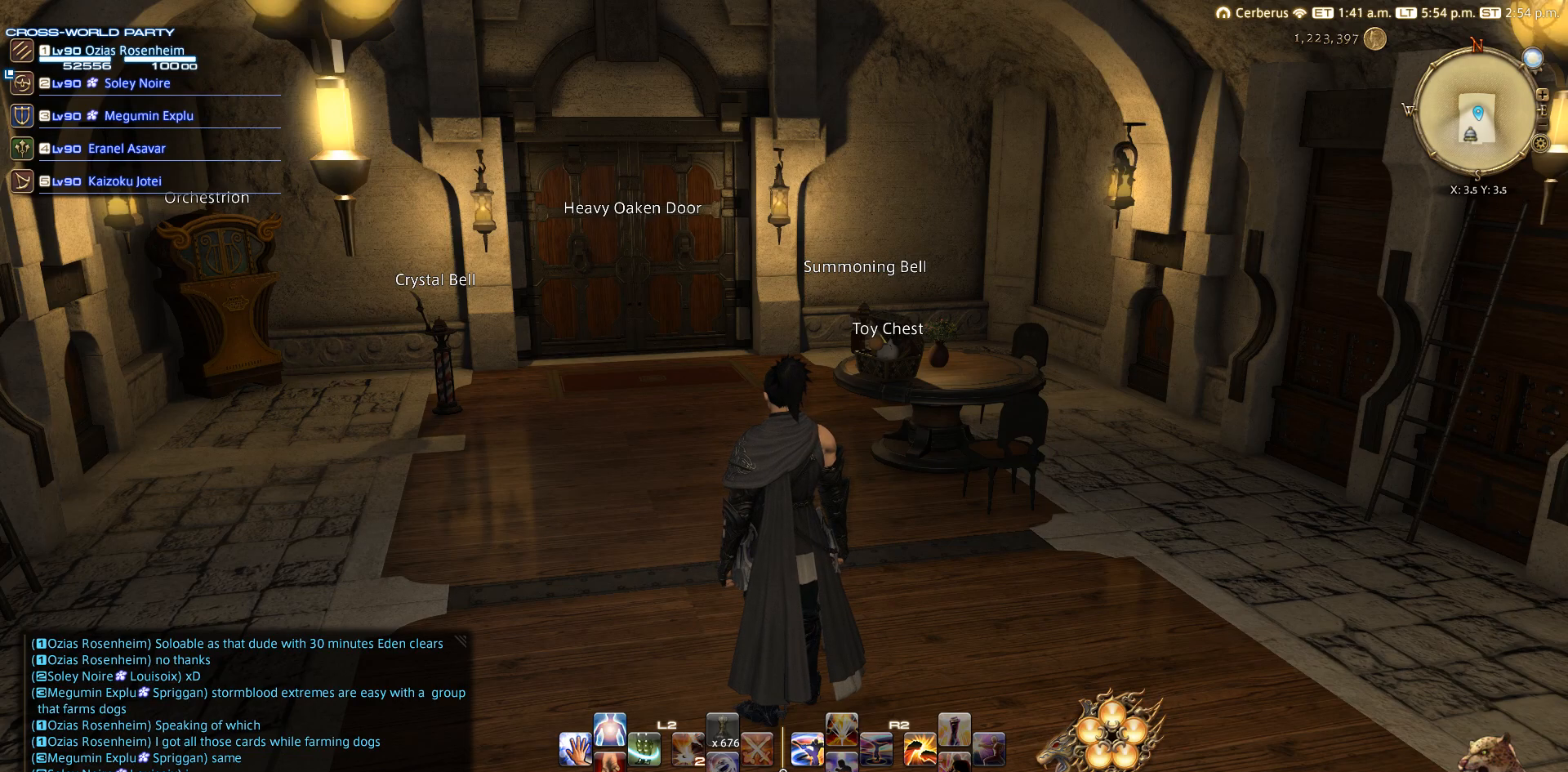
Gameplay with a controller (PlayStation layout); each line is a JSON object with the inputs held at the frame after it (dt_ms = milliseconds from this image to that frame). "events" lists button and stick changes between this image and that frame as [ms after this image, input, new state], when the widget could be followed in between. Not read: L2 R3.
{"dt_ms": 500, "buttons": ["DPAD_LEFT", "START"], "left_stick": "center", "right_stick": "center", "events": [[200, "START", "down"], [433, "DPAD_LEFT", "down"]]}
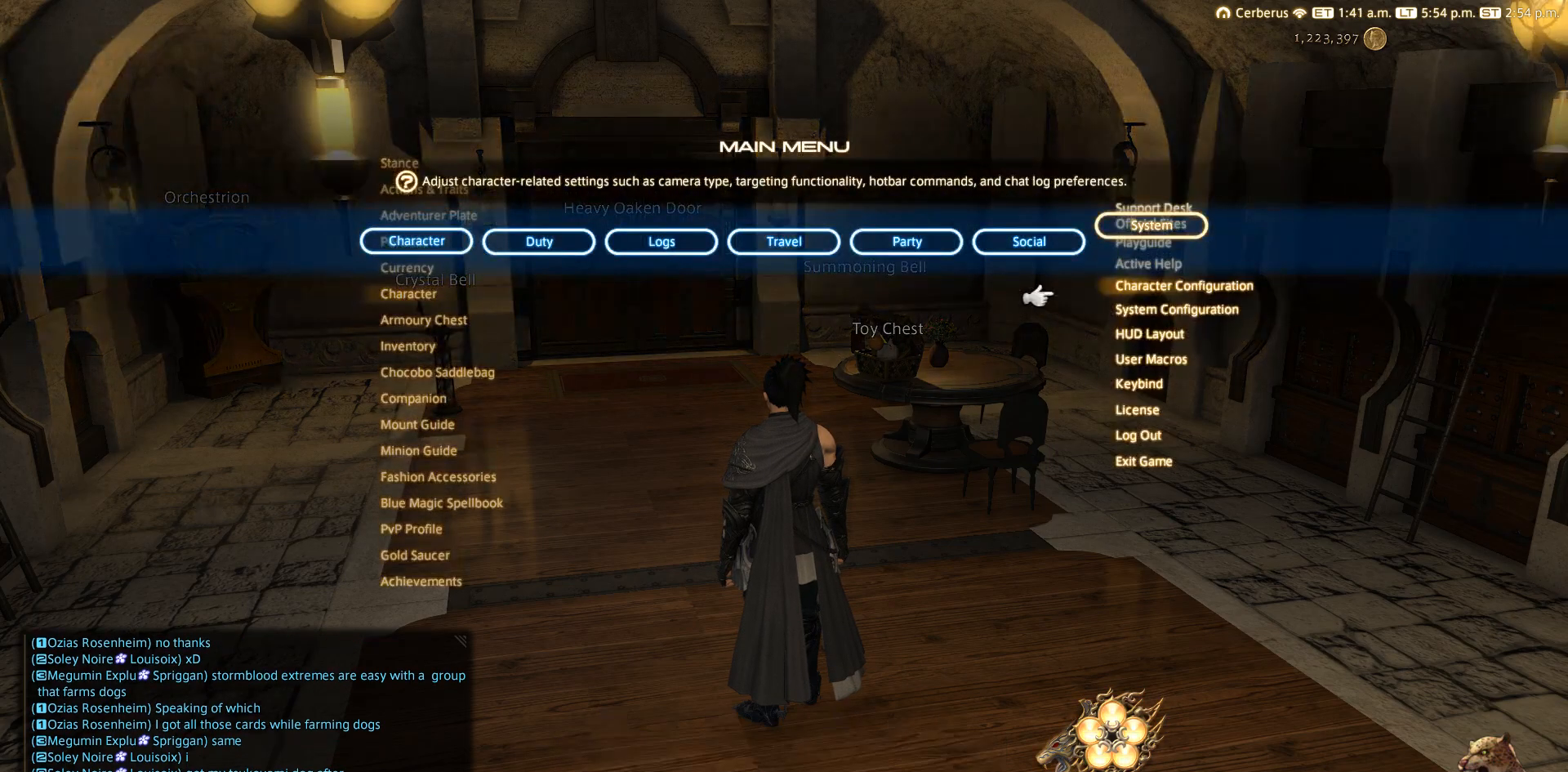
{"dt_ms": 500, "buttons": [], "left_stick": "center", "right_stick": "center", "events": [[33, "DPAD_LEFT", "up"], [33, "START", "up"], [150, "DPAD_LEFT", "down"], [167, "DPAD_LEFT", "up"], [250, "DPAD_LEFT", "down"], [317, "DPAD_LEFT", "up"]]}
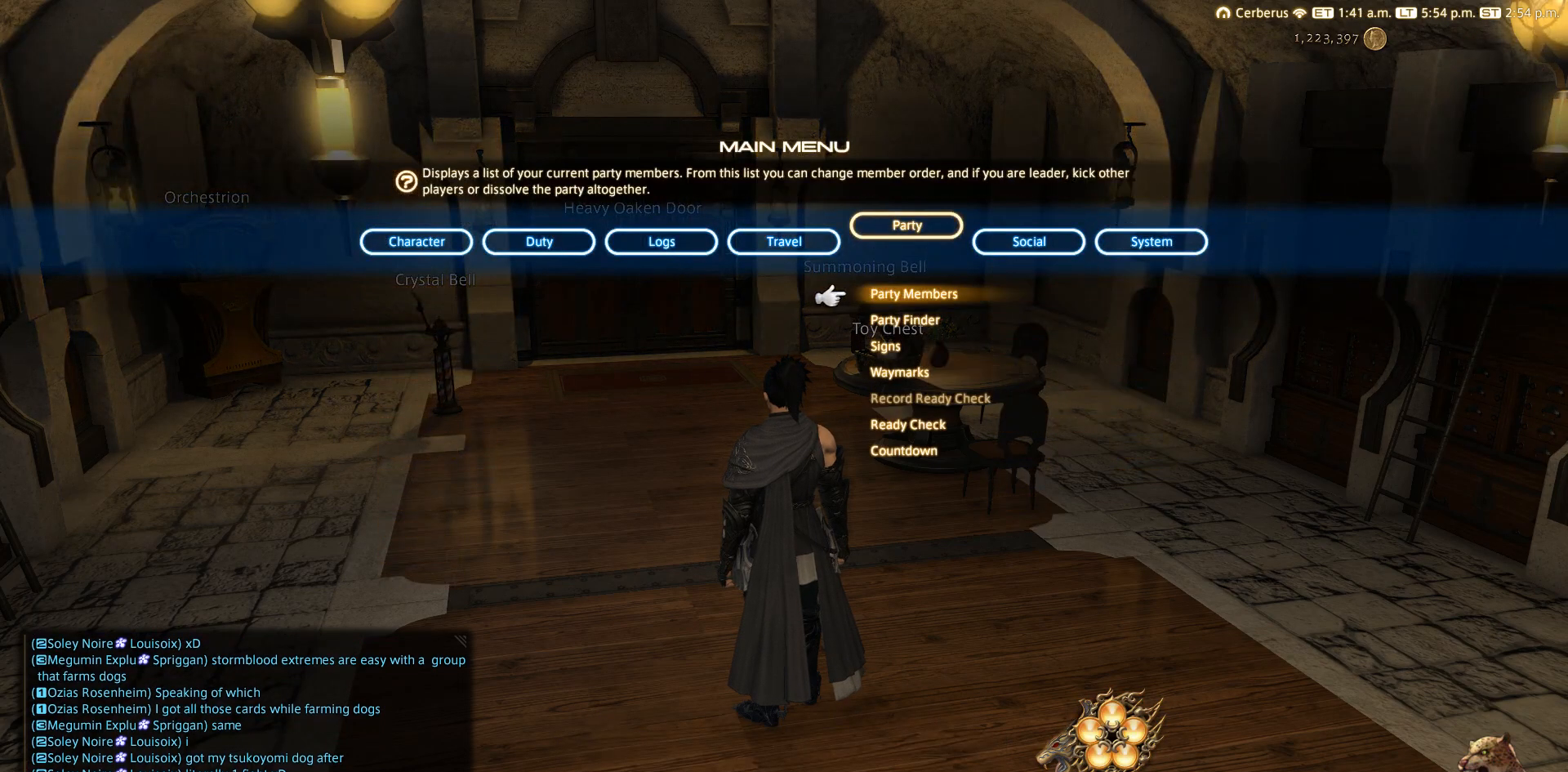
{"dt_ms": 500, "buttons": [], "left_stick": "center", "right_stick": "center", "events": []}
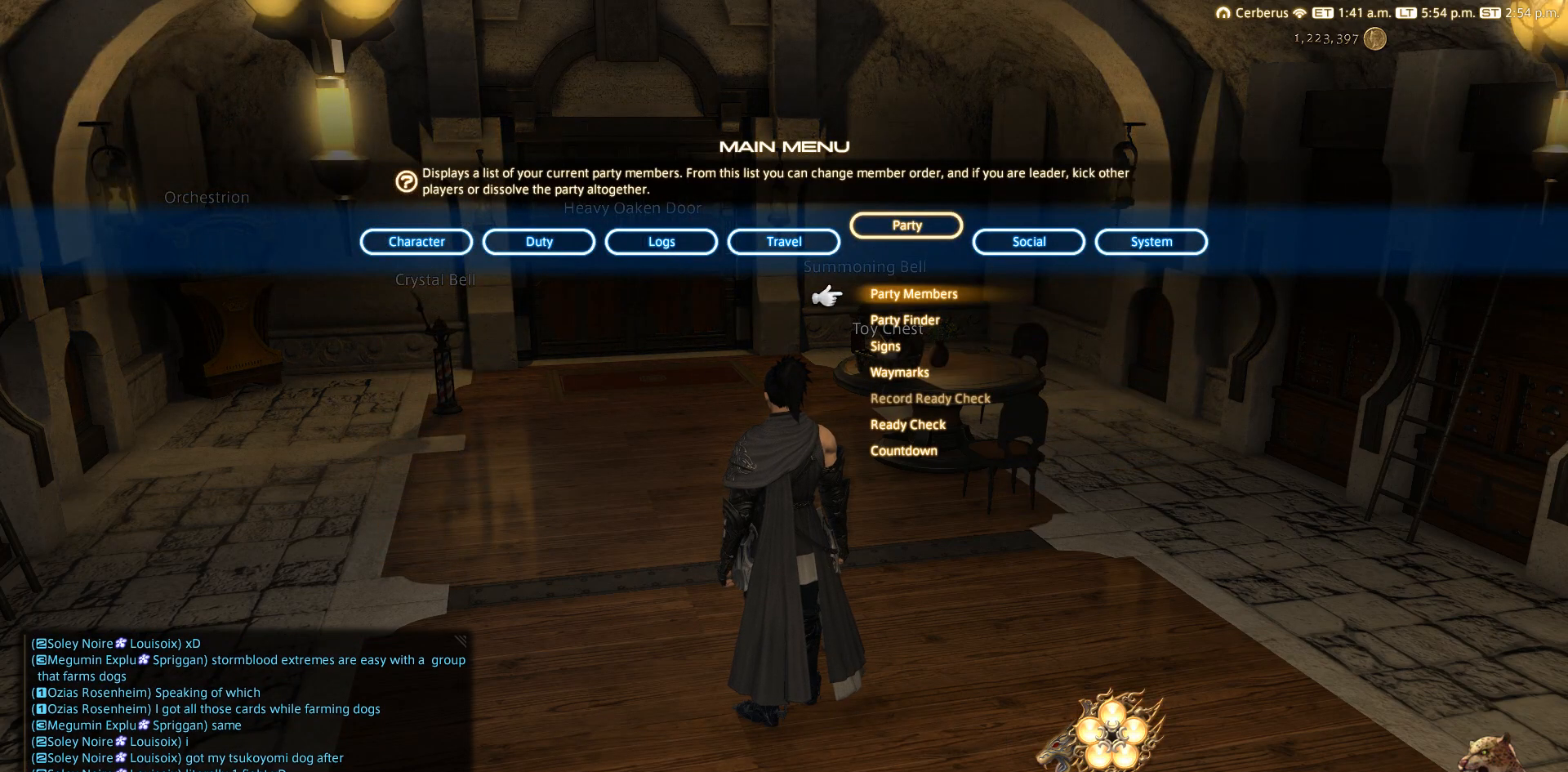
{"dt_ms": 500, "buttons": [], "left_stick": "center", "right_stick": "center", "events": []}
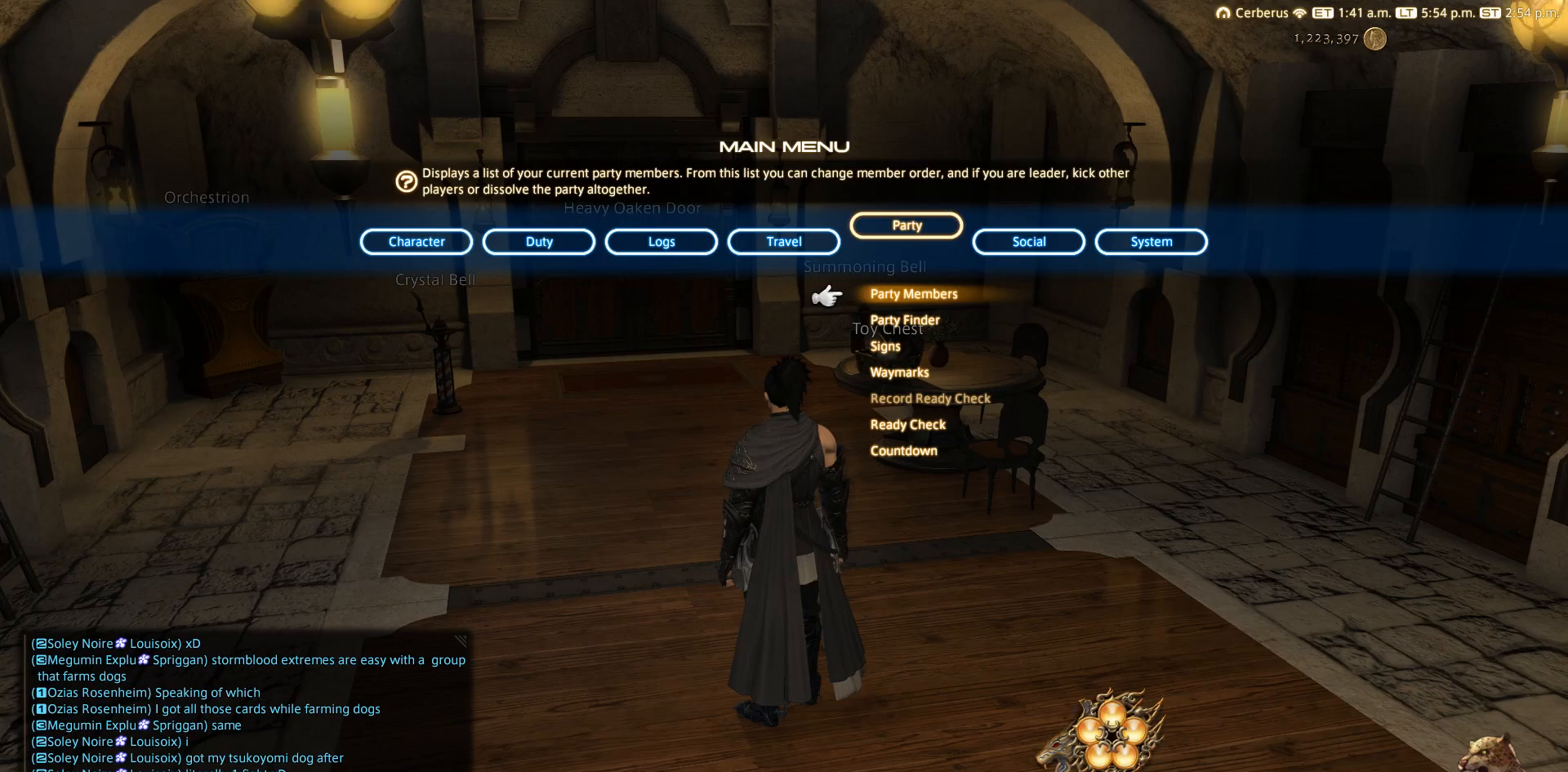
{"dt_ms": 500, "buttons": [], "left_stick": "center", "right_stick": "center", "events": []}
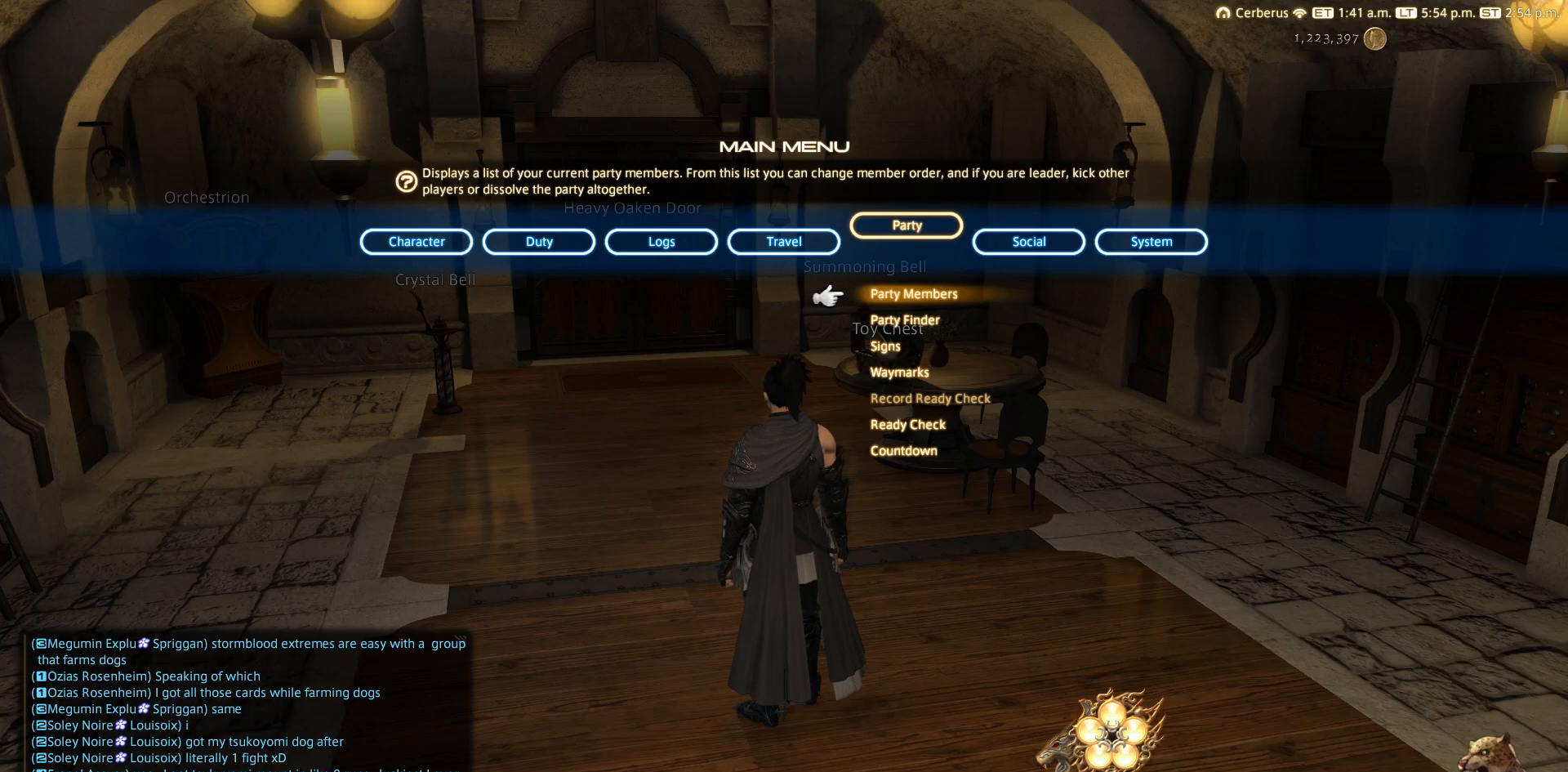
{"dt_ms": 500, "buttons": [], "left_stick": "center", "right_stick": "center", "events": []}
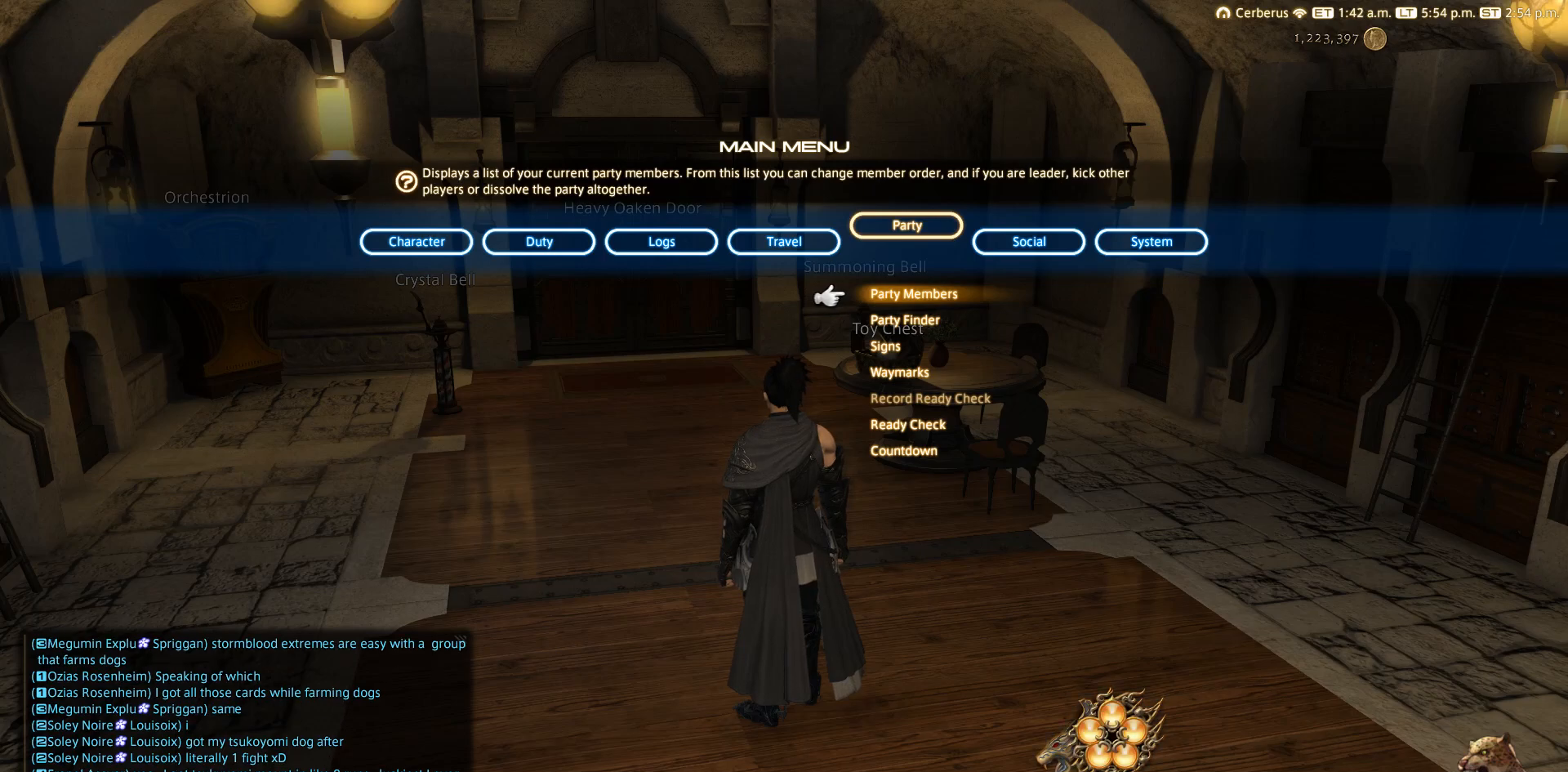
{"dt_ms": 500, "buttons": [], "left_stick": "center", "right_stick": "center", "events": []}
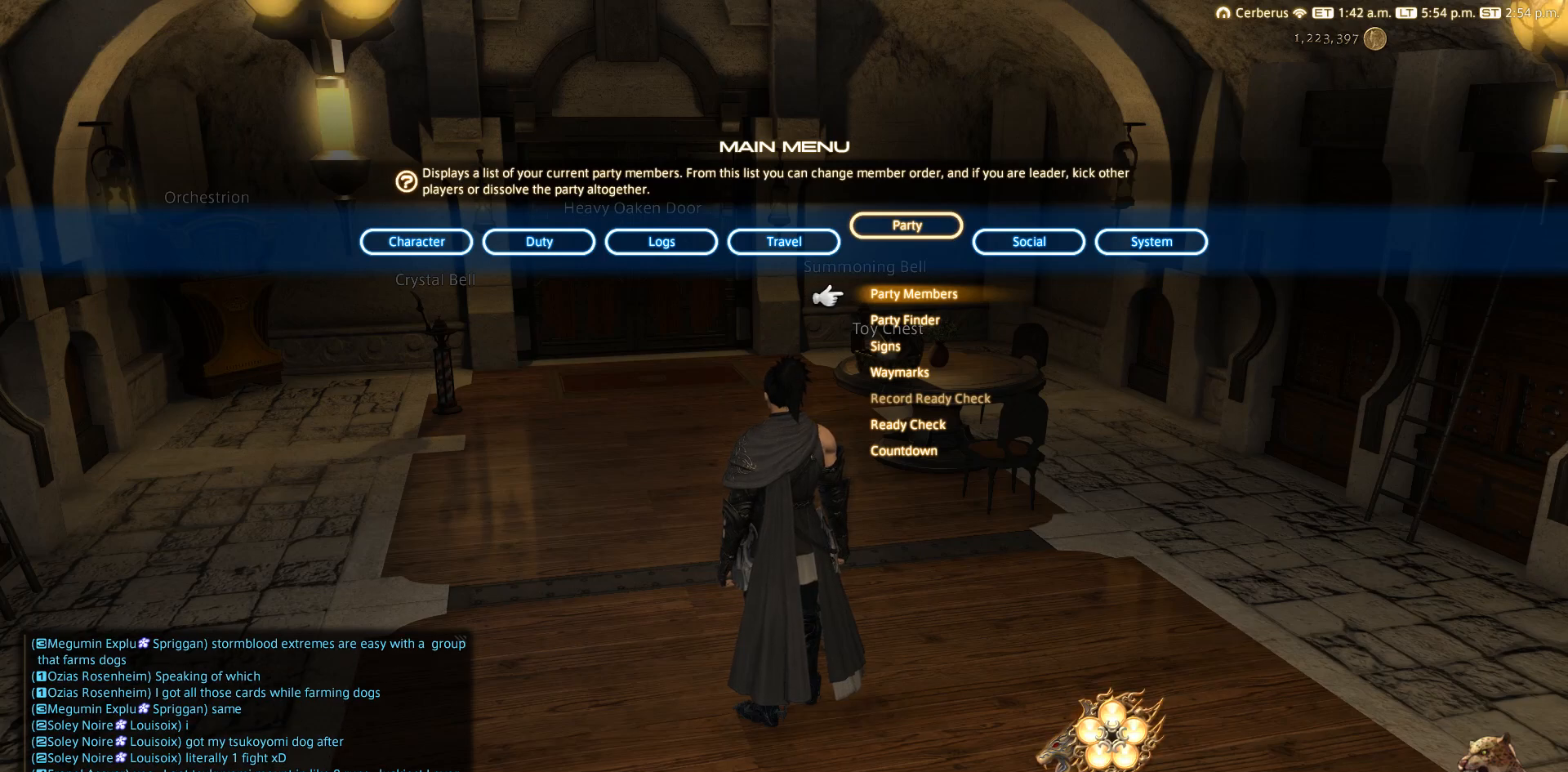
{"dt_ms": 500, "buttons": [], "left_stick": "center", "right_stick": "center", "events": []}
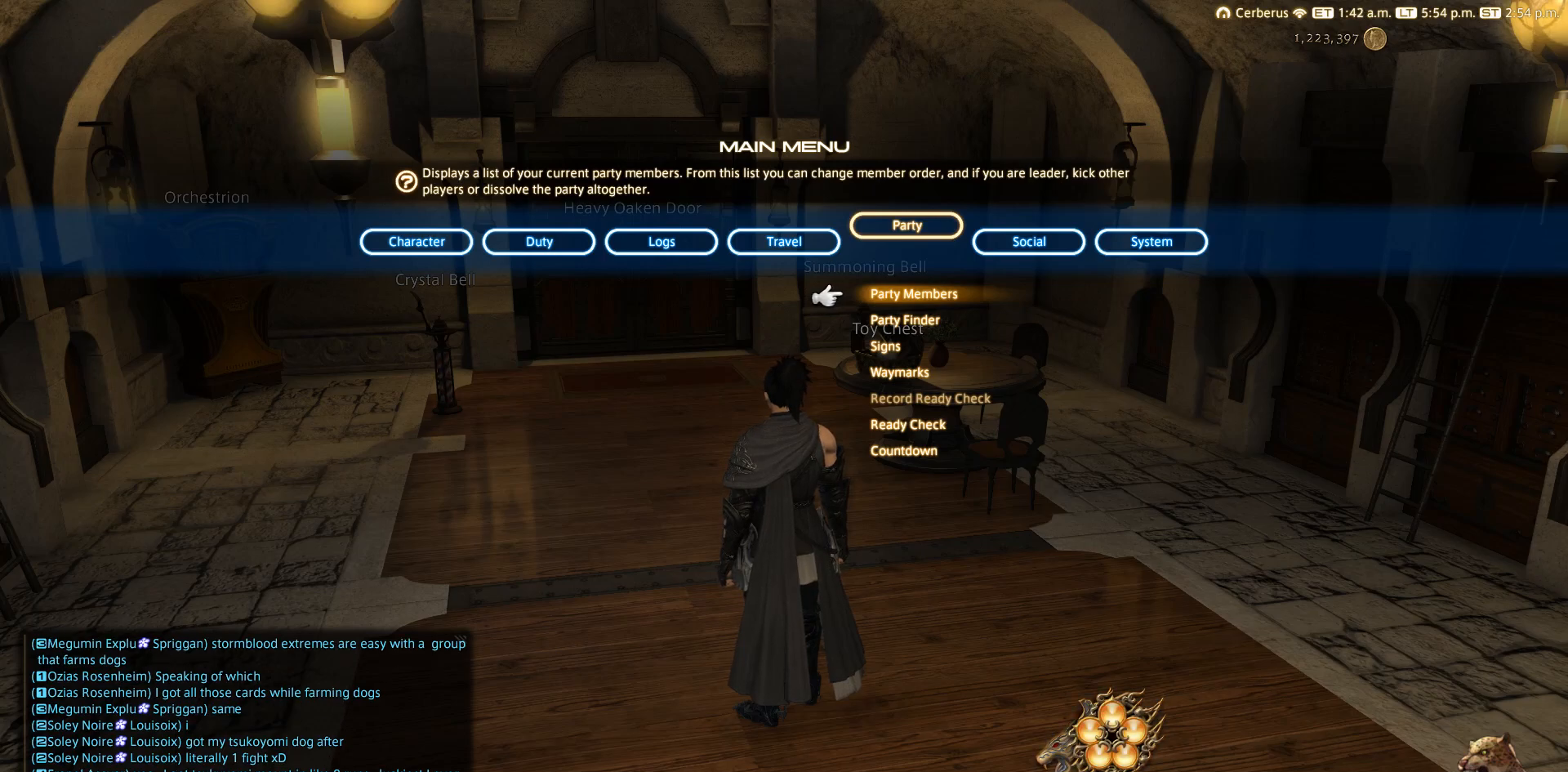
{"dt_ms": 500, "buttons": [], "left_stick": "center", "right_stick": "center", "events": []}
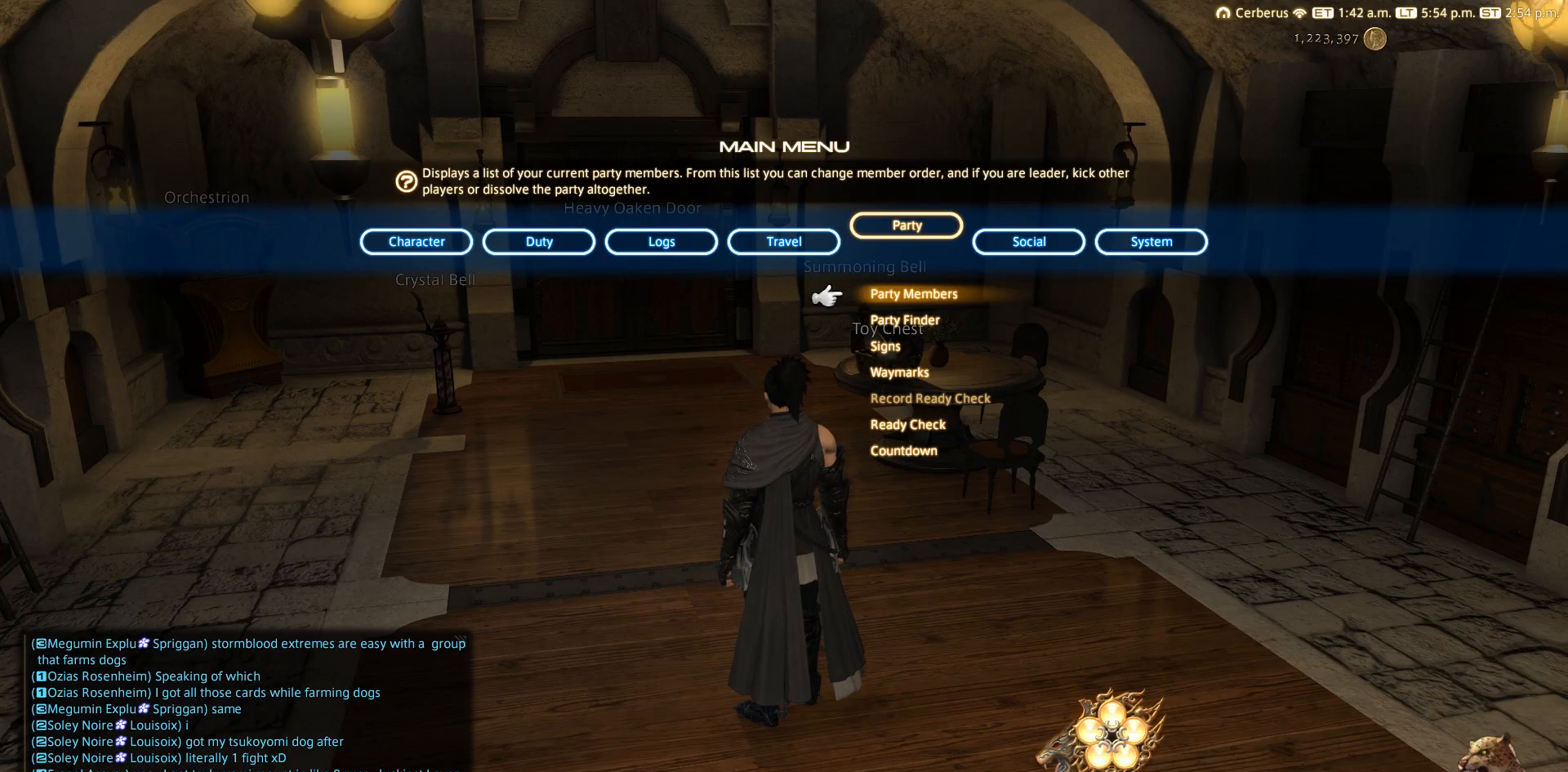
{"dt_ms": 500, "buttons": [], "left_stick": "center", "right_stick": "center", "events": []}
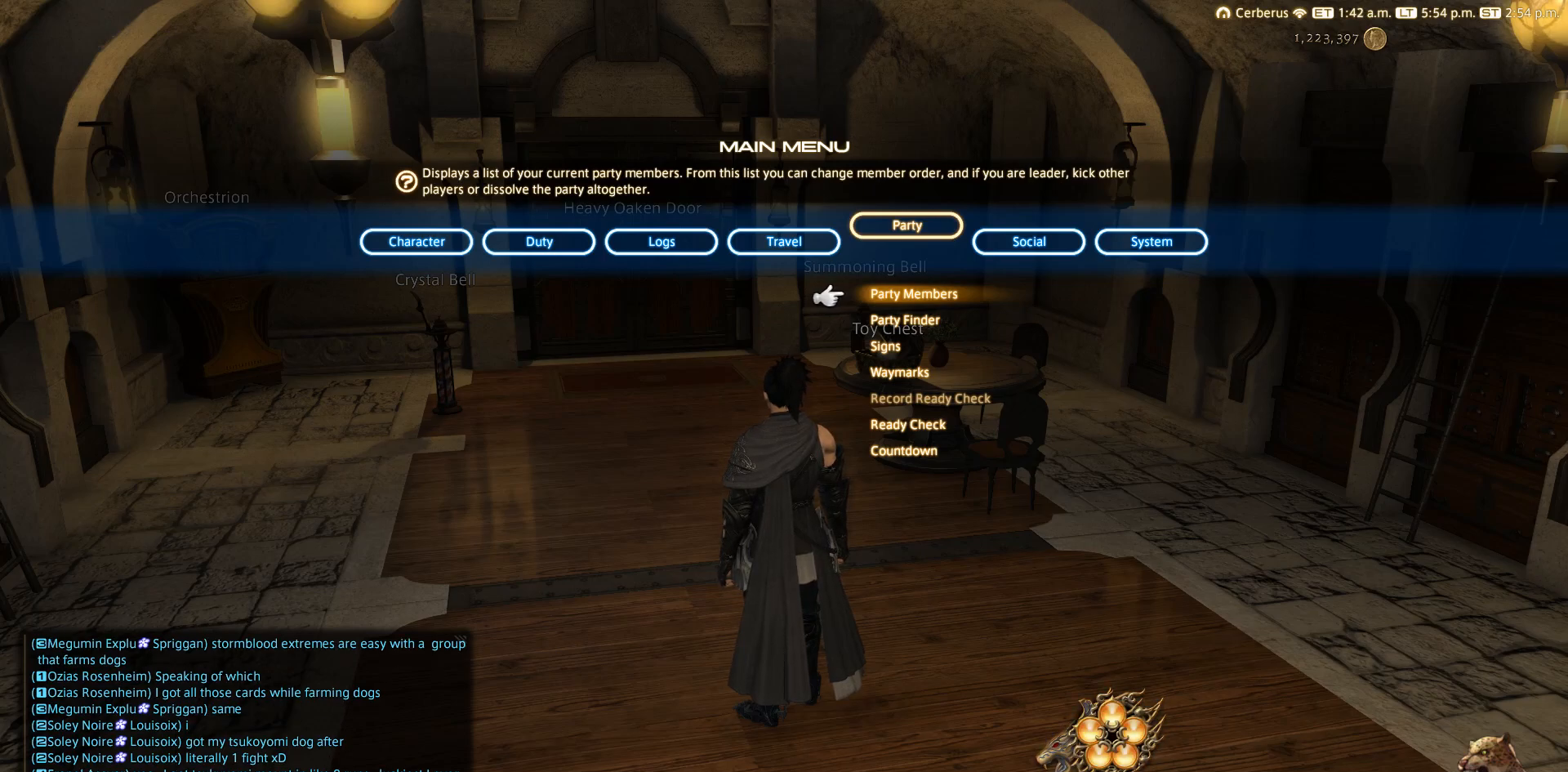
{"dt_ms": 500, "buttons": [], "left_stick": "center", "right_stick": "center", "events": []}
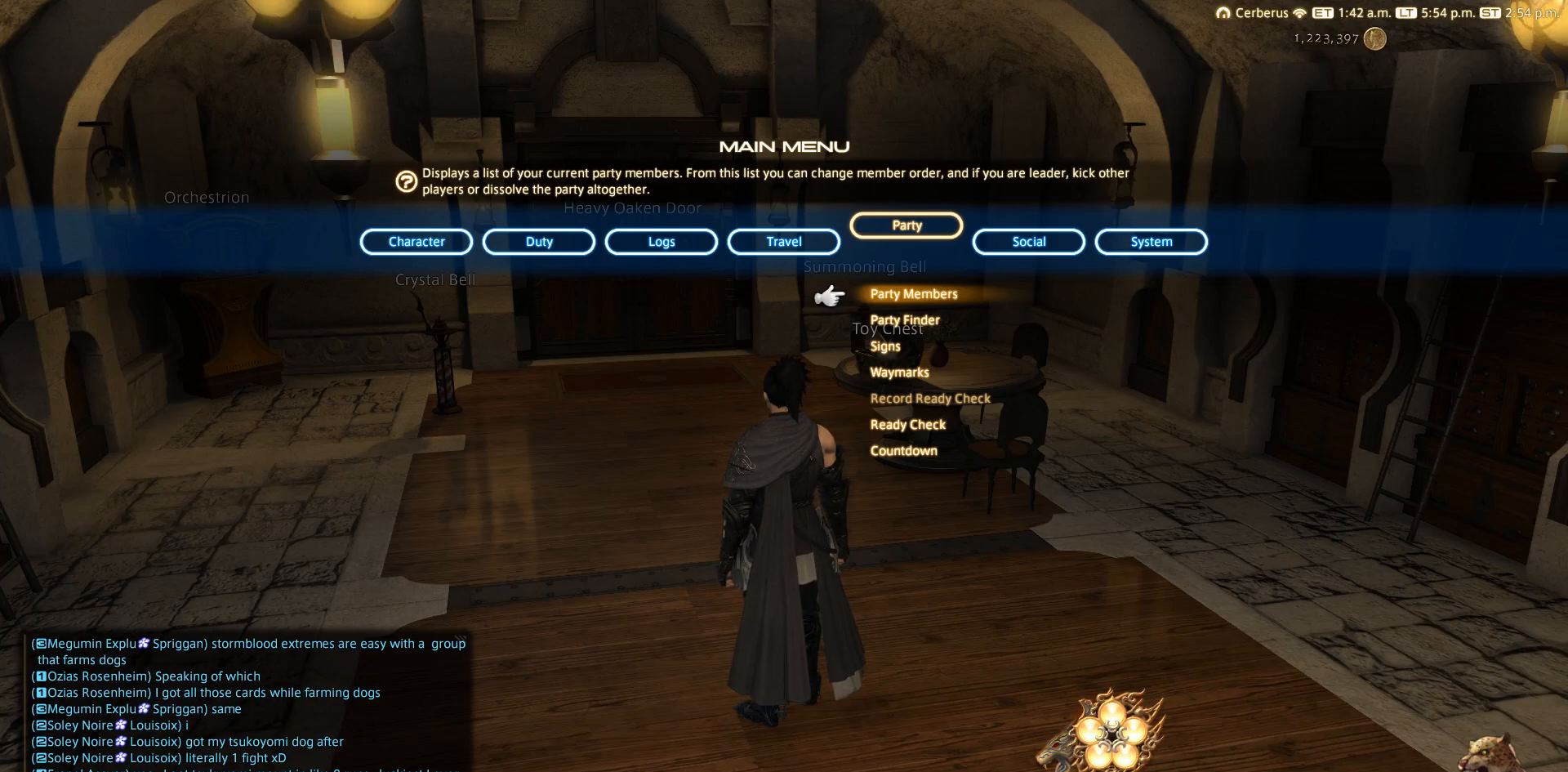
{"dt_ms": 500, "buttons": [], "left_stick": "center", "right_stick": "center", "events": []}
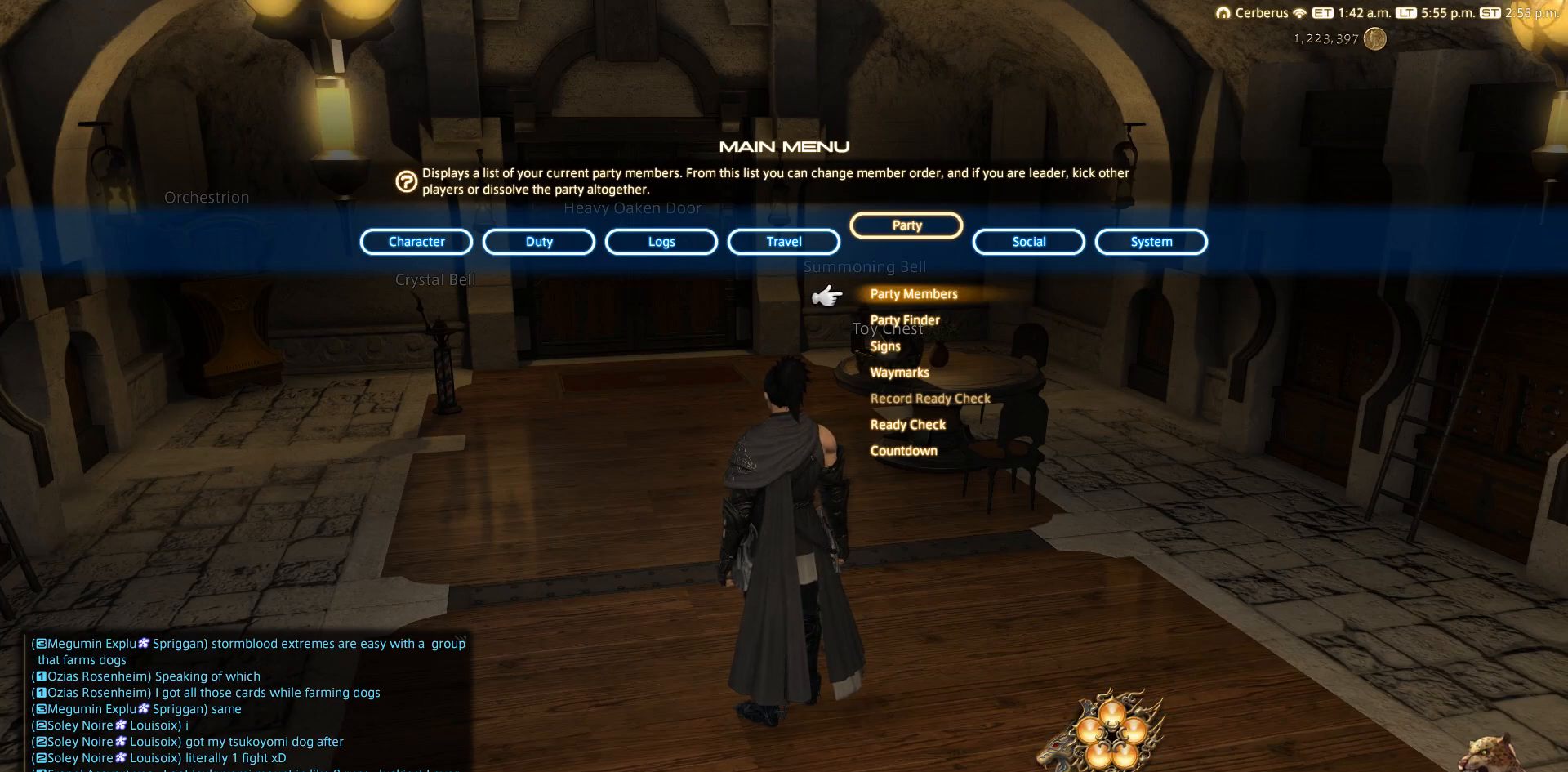
{"dt_ms": 500, "buttons": ["DPAD_UP"], "left_stick": "center", "right_stick": "center", "events": [[433, "DPAD_UP", "down"]]}
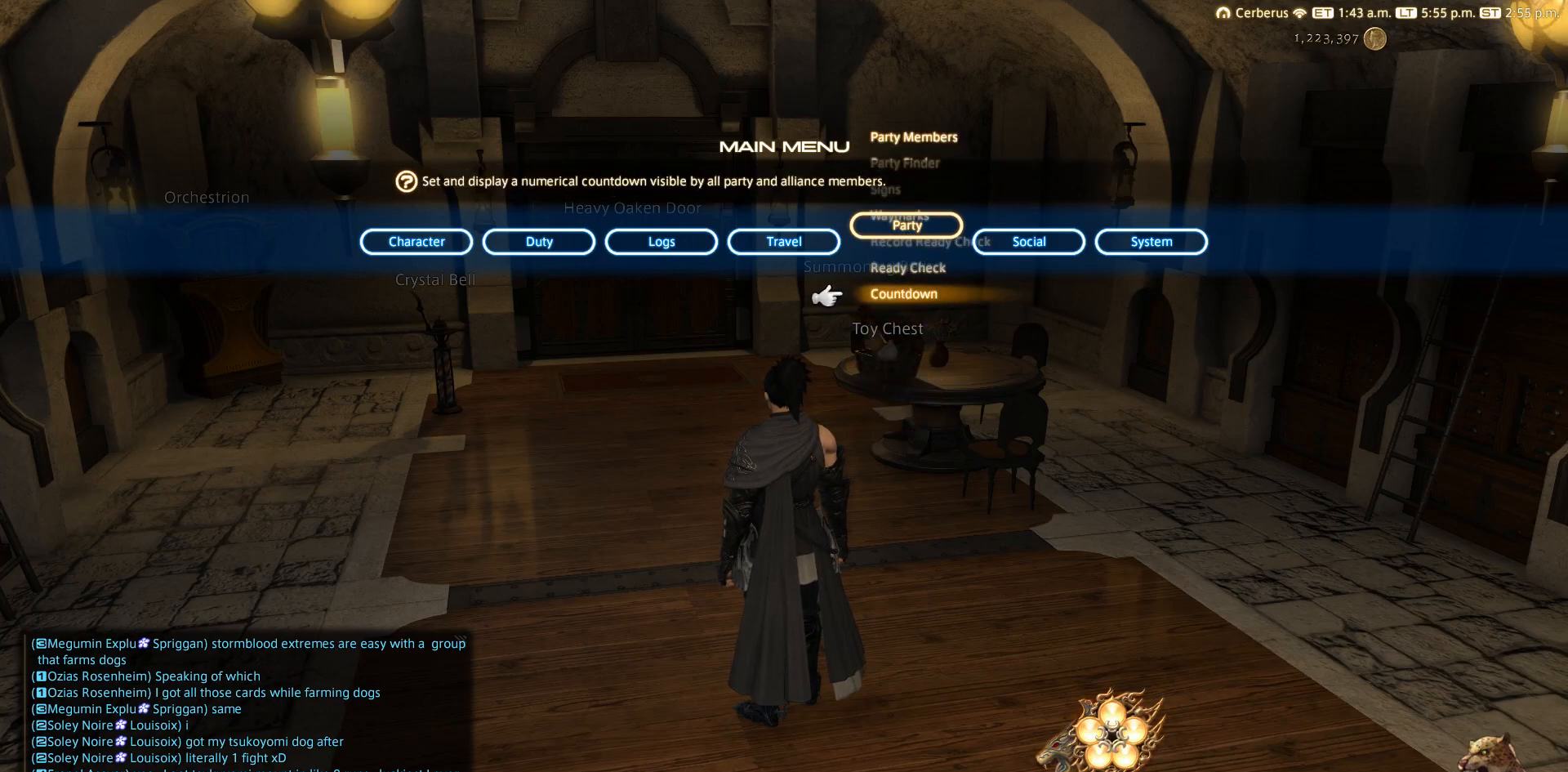
{"dt_ms": 500, "buttons": ["DPAD_DOWN"], "left_stick": "center", "right_stick": "center", "events": [[33, "DPAD_UP", "up"], [433, "DPAD_DOWN", "down"]]}
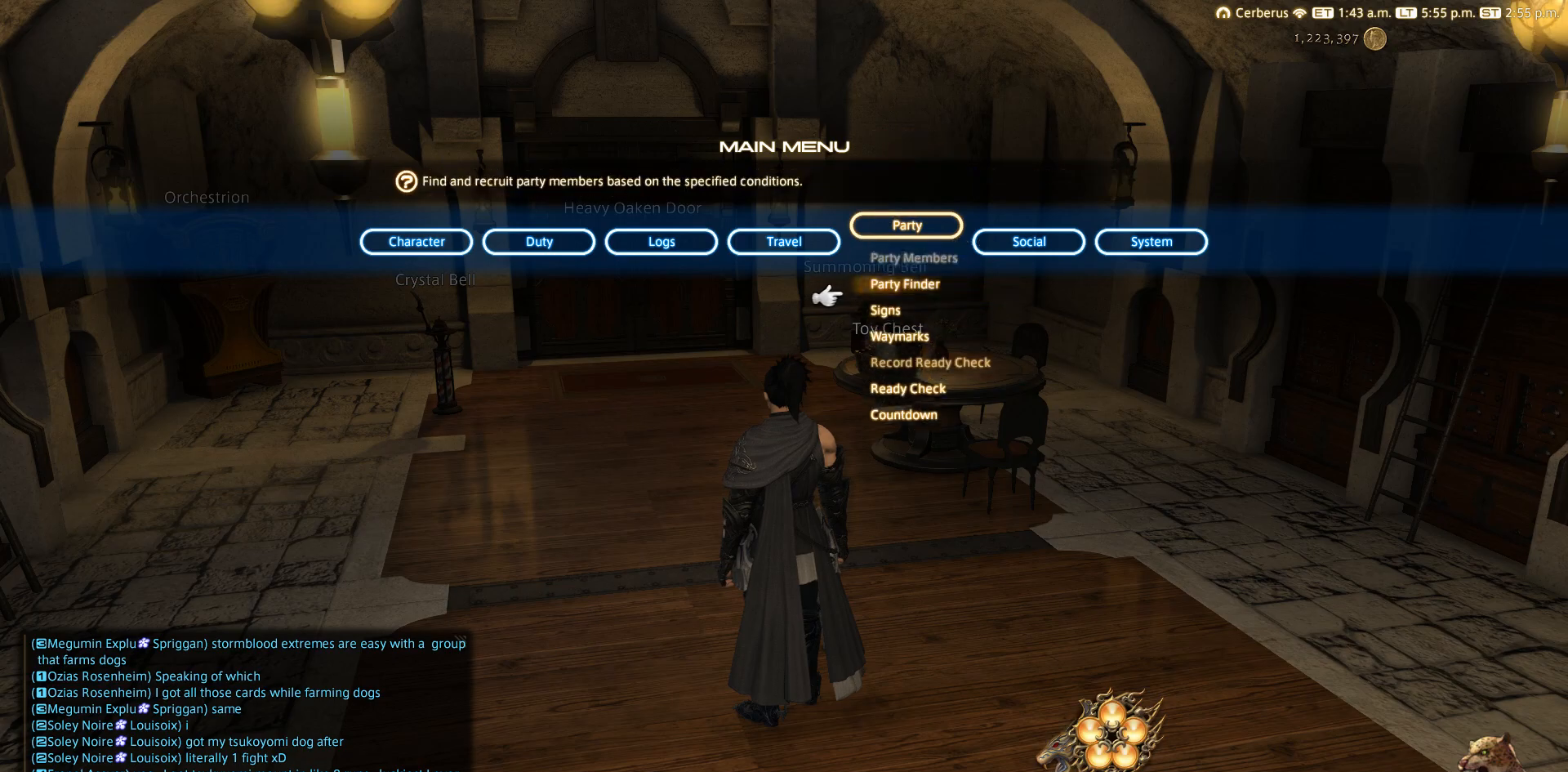
{"dt_ms": 500, "buttons": ["CIRCLE"], "left_stick": "center", "right_stick": "center", "events": [[33, "DPAD_DOWN", "up"], [267, "CIRCLE", "down"]]}
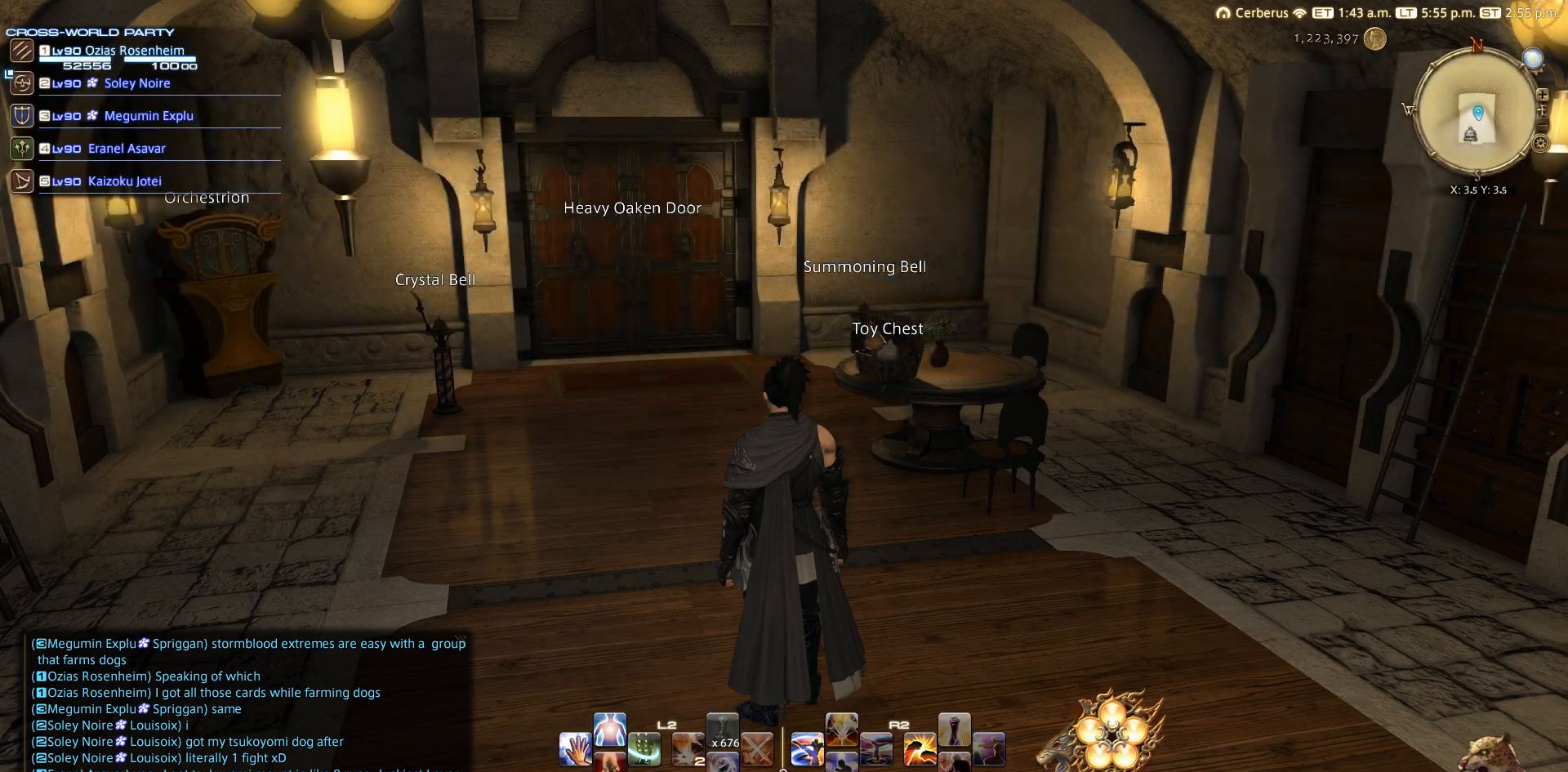
{"dt_ms": 500, "buttons": [], "left_stick": "center", "right_stick": "center", "events": [[183, "CIRCLE", "up"]]}
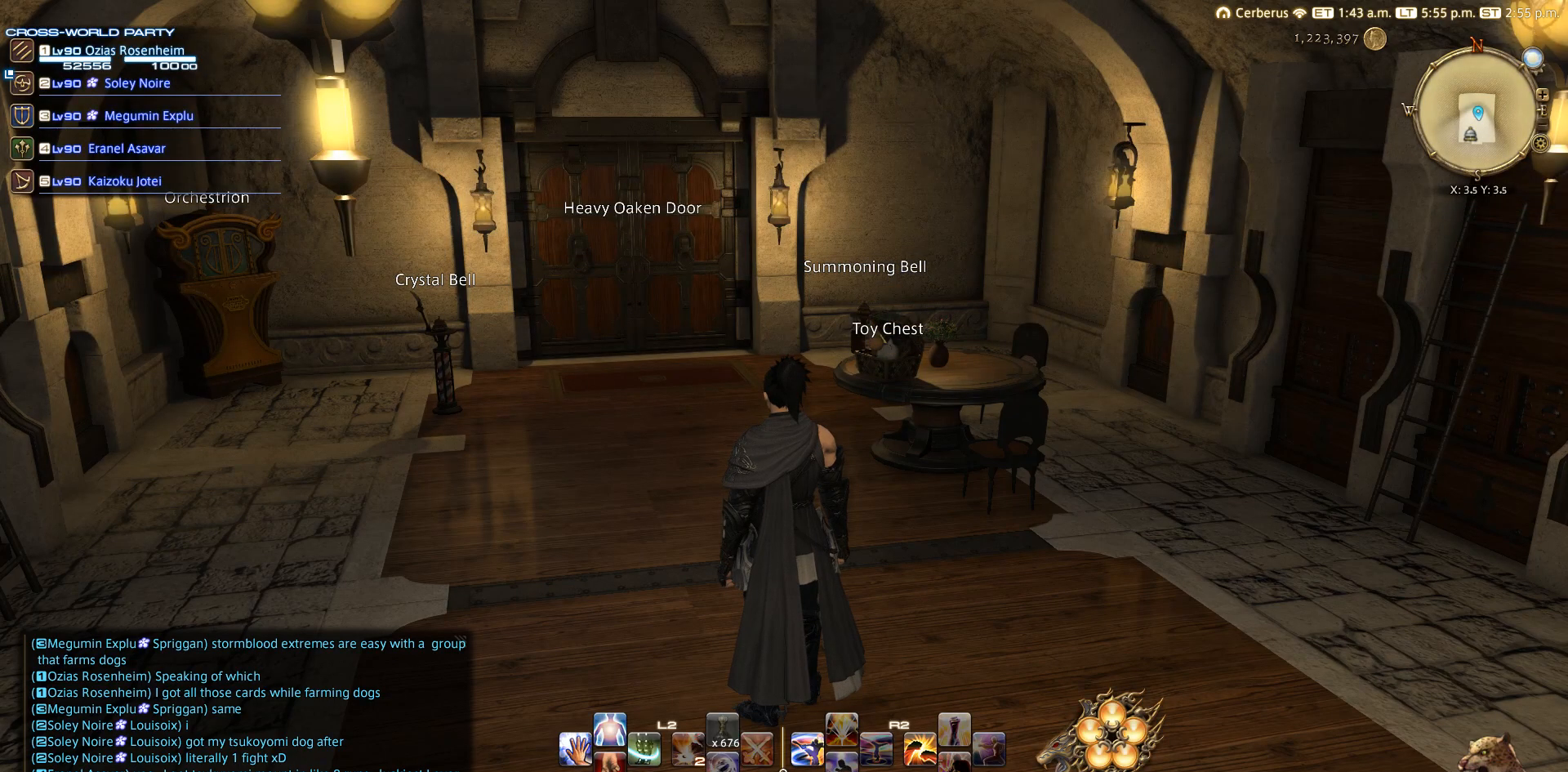
{"dt_ms": 500, "buttons": [], "left_stick": "center", "right_stick": "center", "events": []}
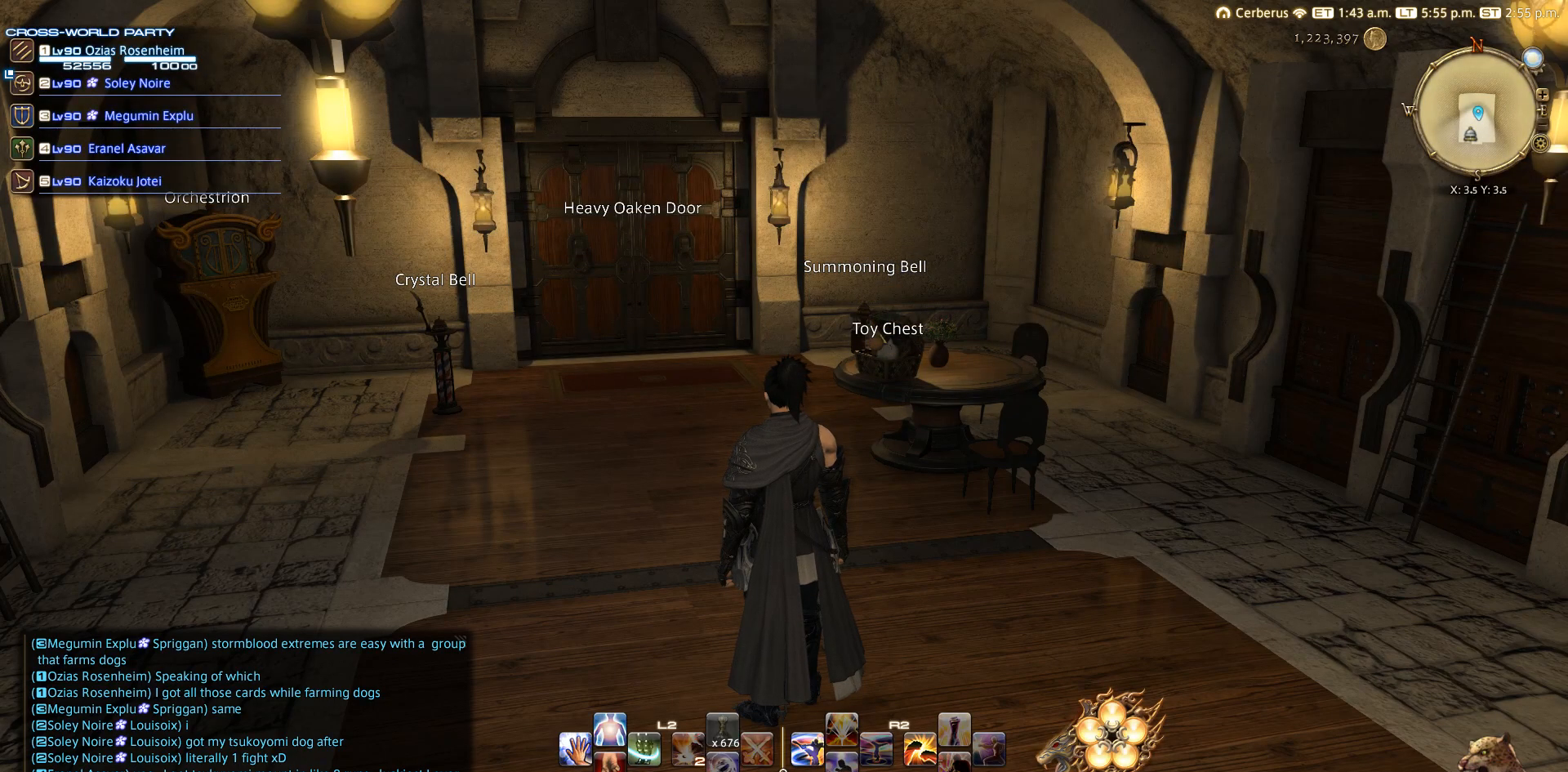
{"dt_ms": 500, "buttons": [], "left_stick": "center", "right_stick": "center", "events": []}
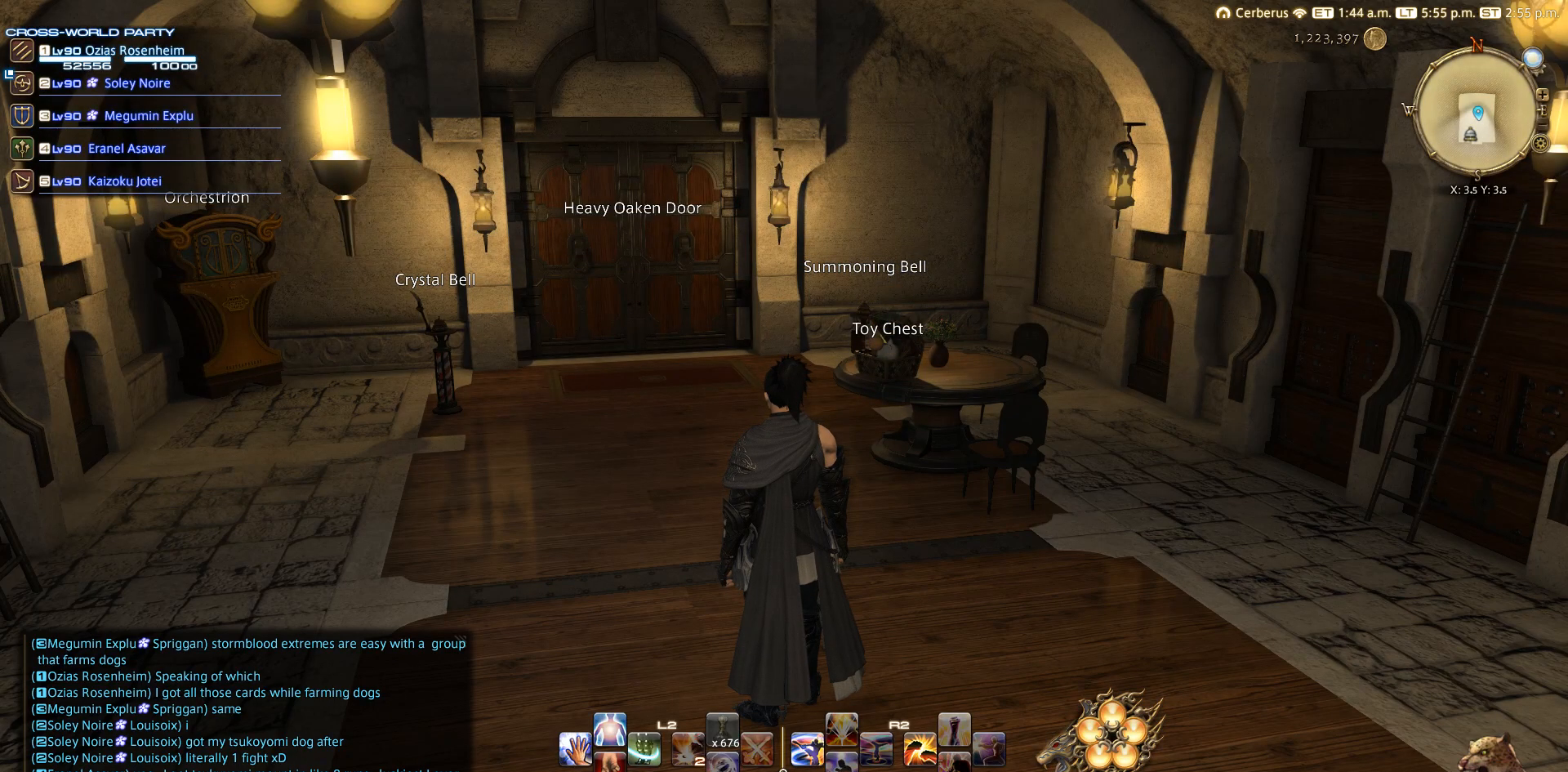
{"dt_ms": 500, "buttons": ["START"], "left_stick": "center", "right_stick": "center", "events": [[500, "START", "down"]]}
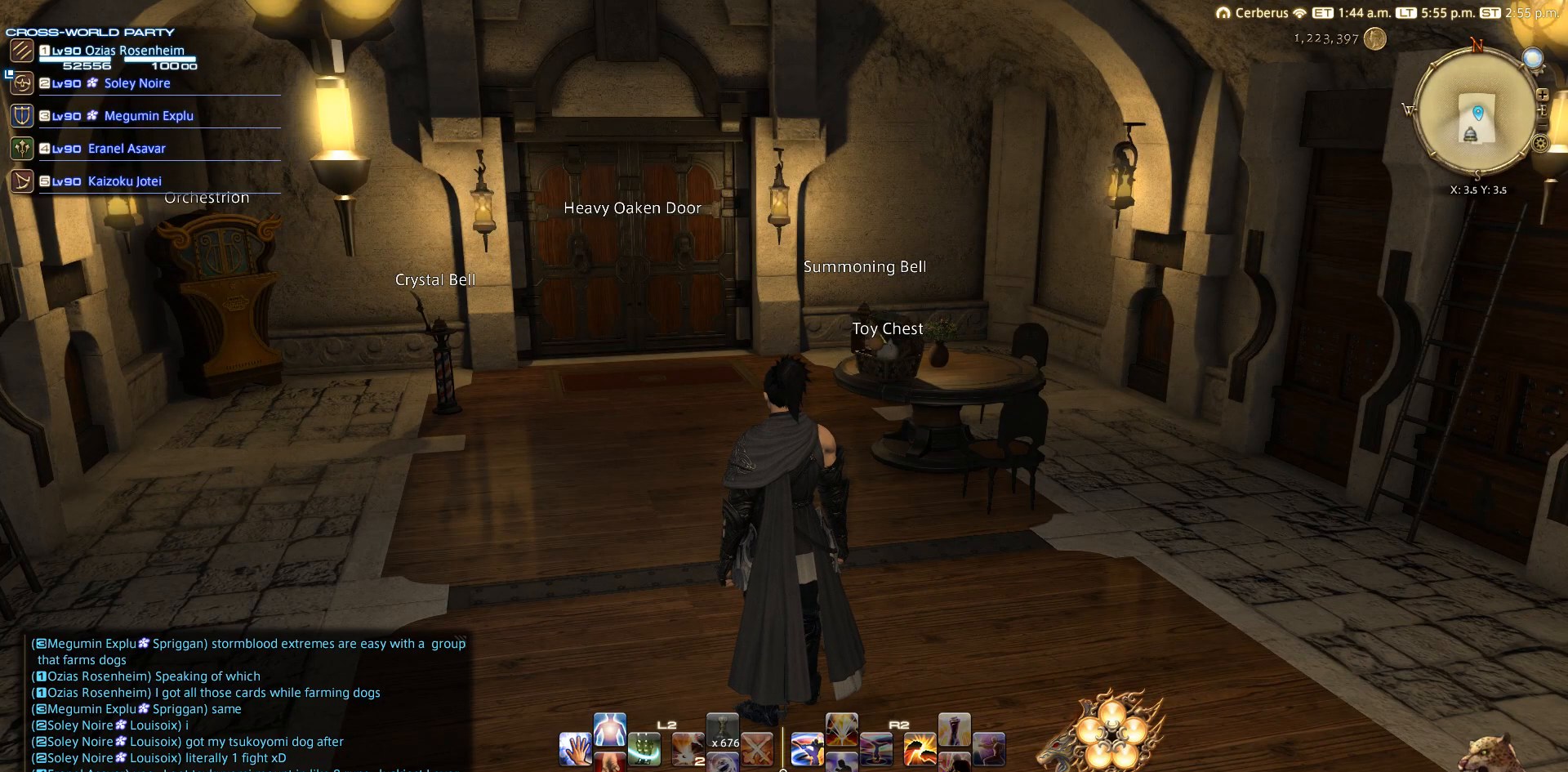
{"dt_ms": 1000, "buttons": ["CROSS"], "left_stick": "center", "right_stick": "center"}
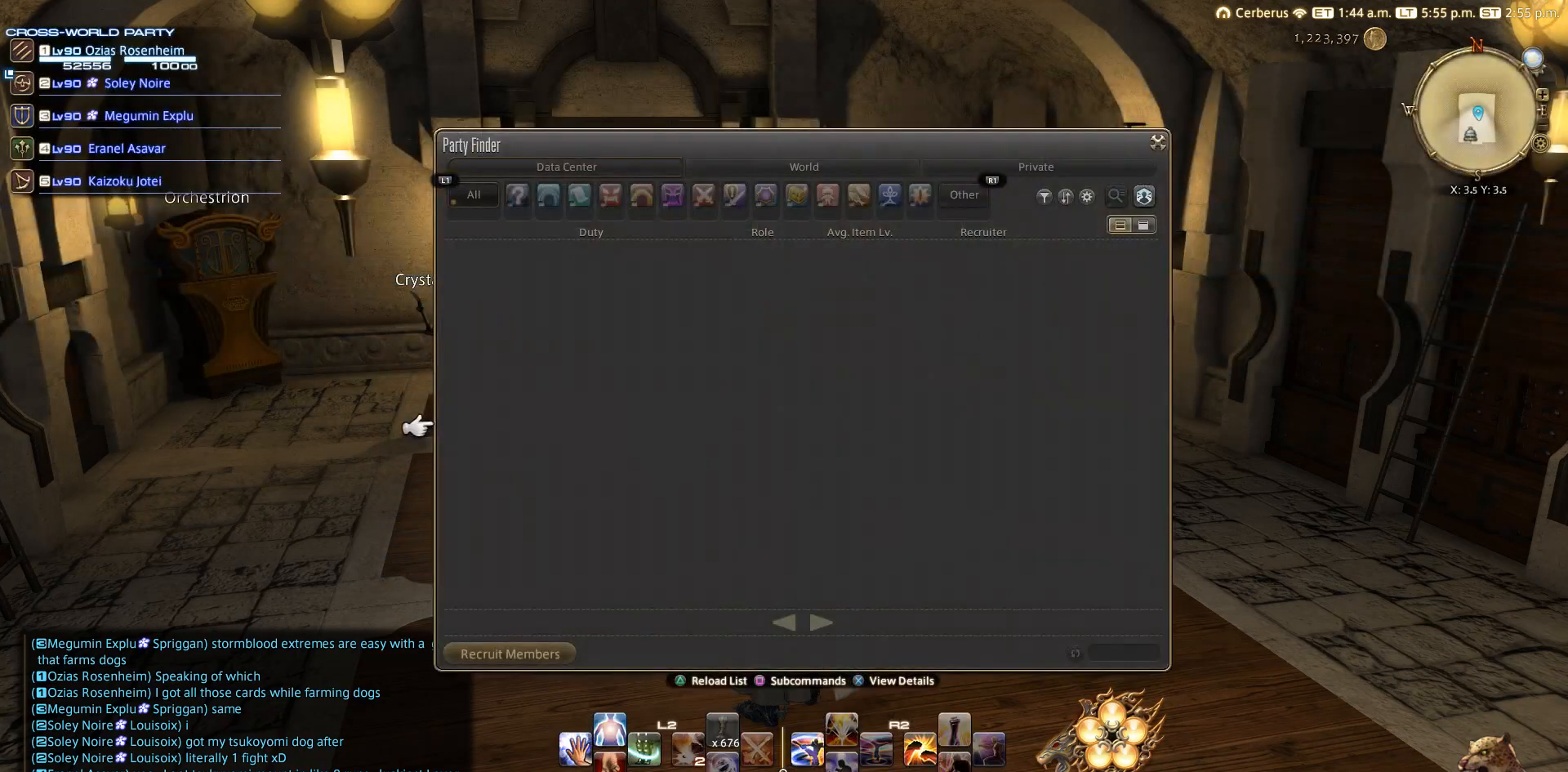
{"dt_ms": 500, "buttons": ["DPAD_DOWN"], "left_stick": "center", "right_stick": "center", "events": [[183, "CROSS", "up"], [333, "DPAD_DOWN", "down"]]}
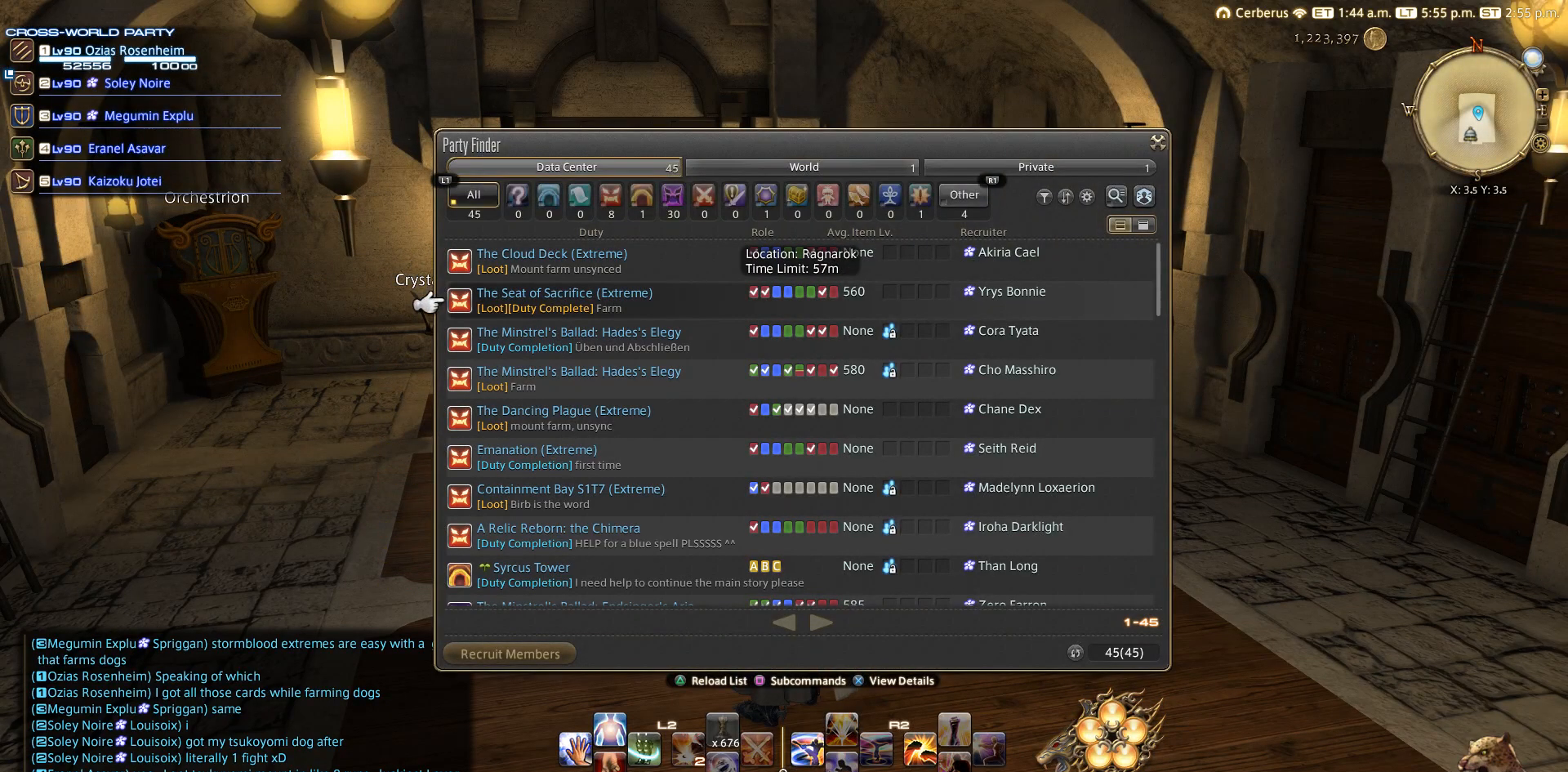
{"dt_ms": 500, "buttons": ["DPAD_DOWN"], "left_stick": "center", "right_stick": "center", "events": []}
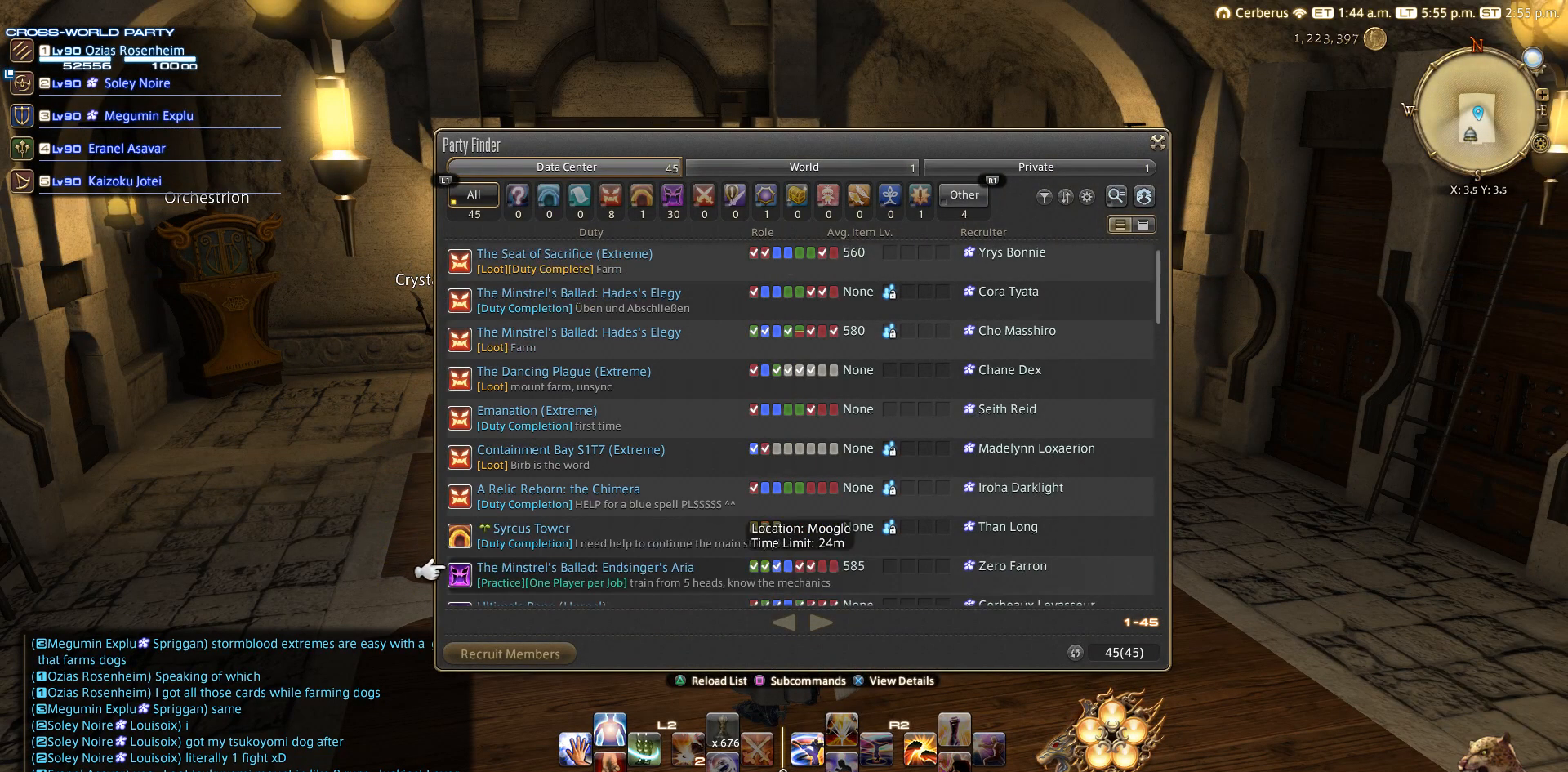
{"dt_ms": 500, "buttons": ["DPAD_DOWN"], "left_stick": "center", "right_stick": "center", "events": [[100, "DPAD_DOWN", "up"], [167, "DPAD_DOWN", "down"], [300, "DPAD_DOWN", "up"], [333, "DPAD_DOWN", "down"], [400, "DPAD_DOWN", "up"], [500, "DPAD_DOWN", "down"]]}
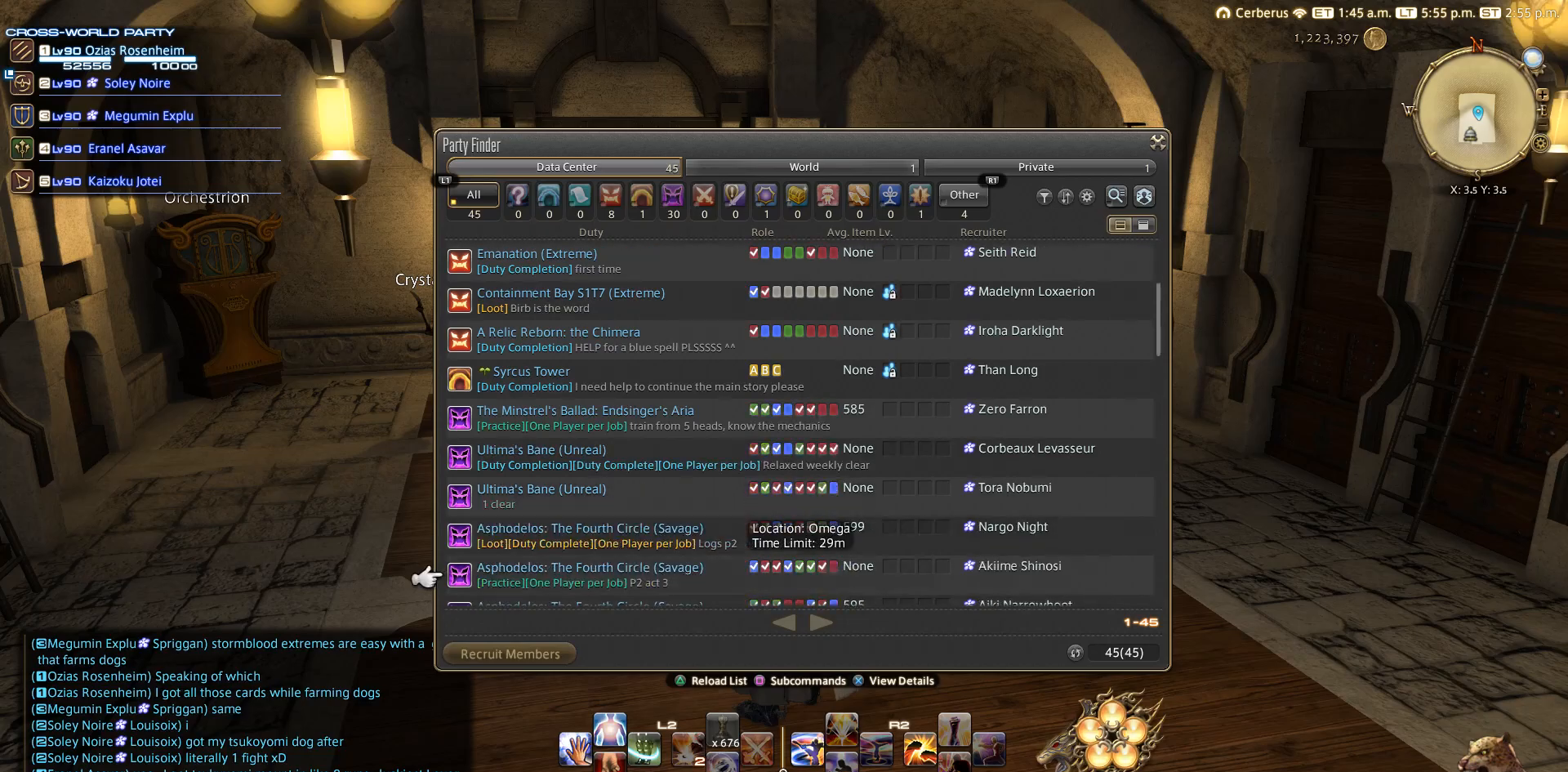
{"dt_ms": 500, "buttons": ["DPAD_UP"], "left_stick": "center", "right_stick": "center", "events": [[67, "DPAD_DOWN", "up"], [100, "DPAD_DOWN", "down"], [200, "DPAD_DOWN", "up"], [417, "DPAD_UP", "down"]]}
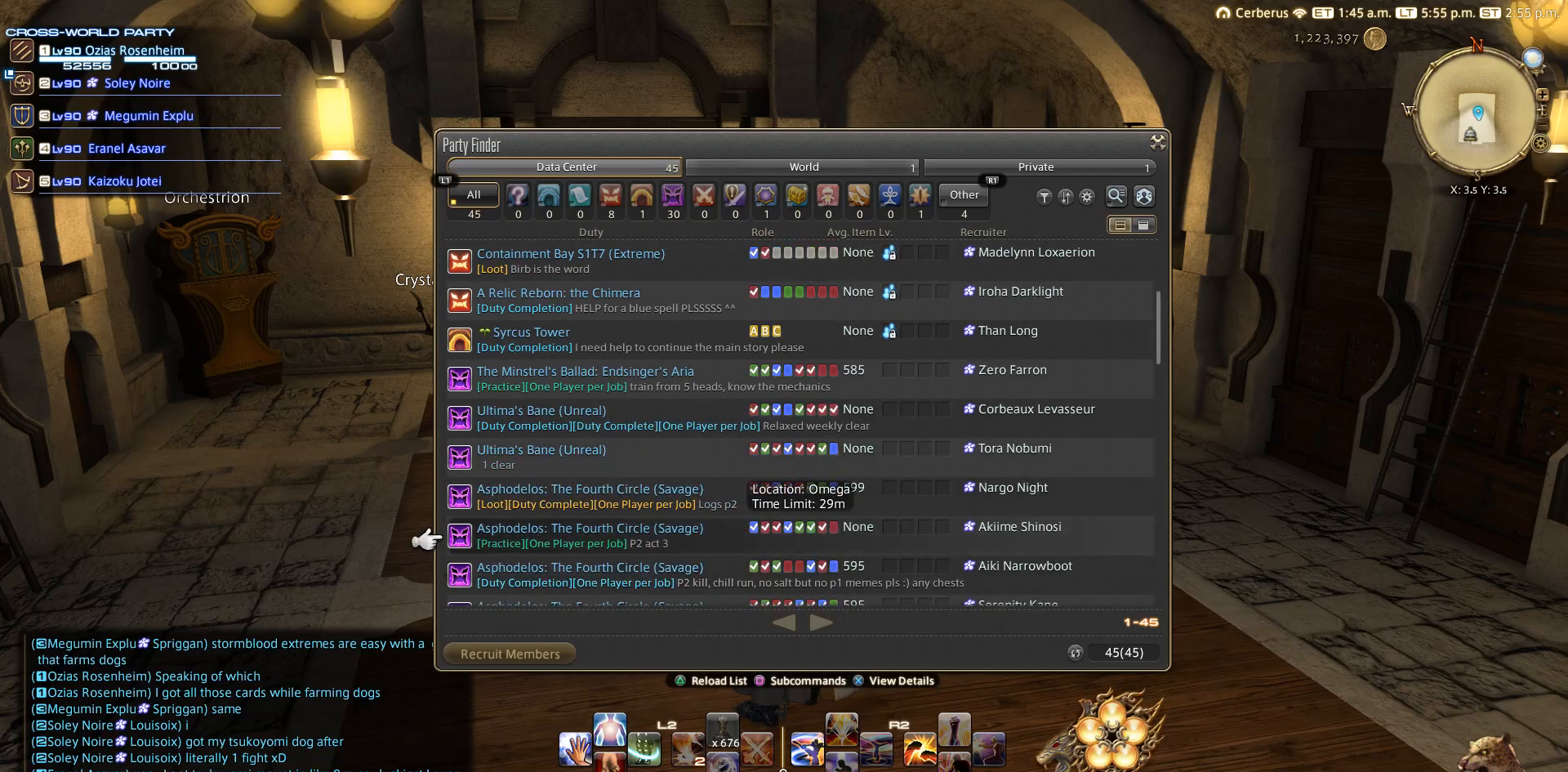
{"dt_ms": 500, "buttons": [], "left_stick": "center", "right_stick": "center", "events": [[500, "DPAD_UP", "up"]]}
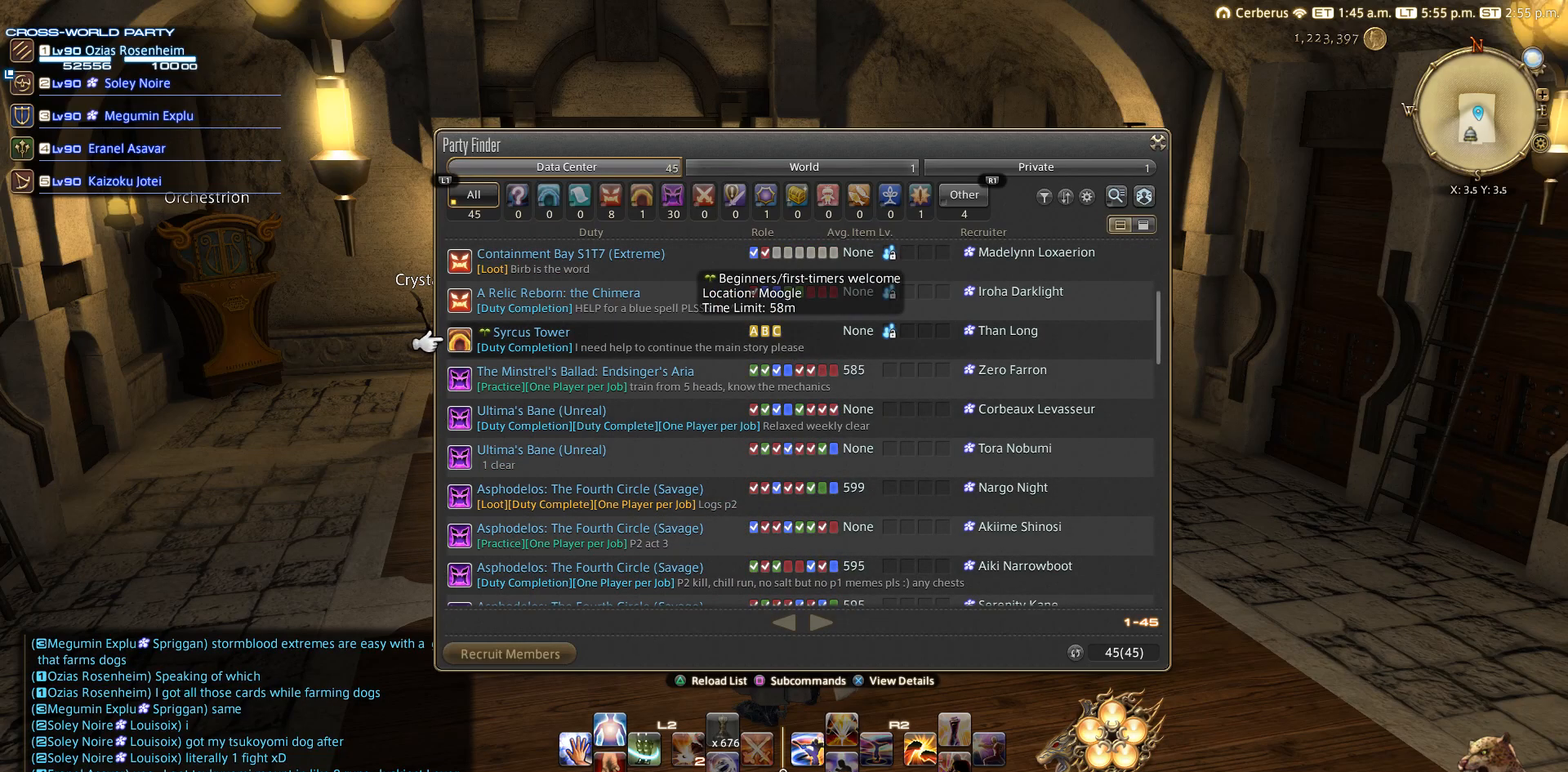
{"dt_ms": 500, "buttons": [], "left_stick": "center", "right_stick": "center", "events": [[350, "DPAD_UP", "down"], [433, "DPAD_UP", "up"]]}
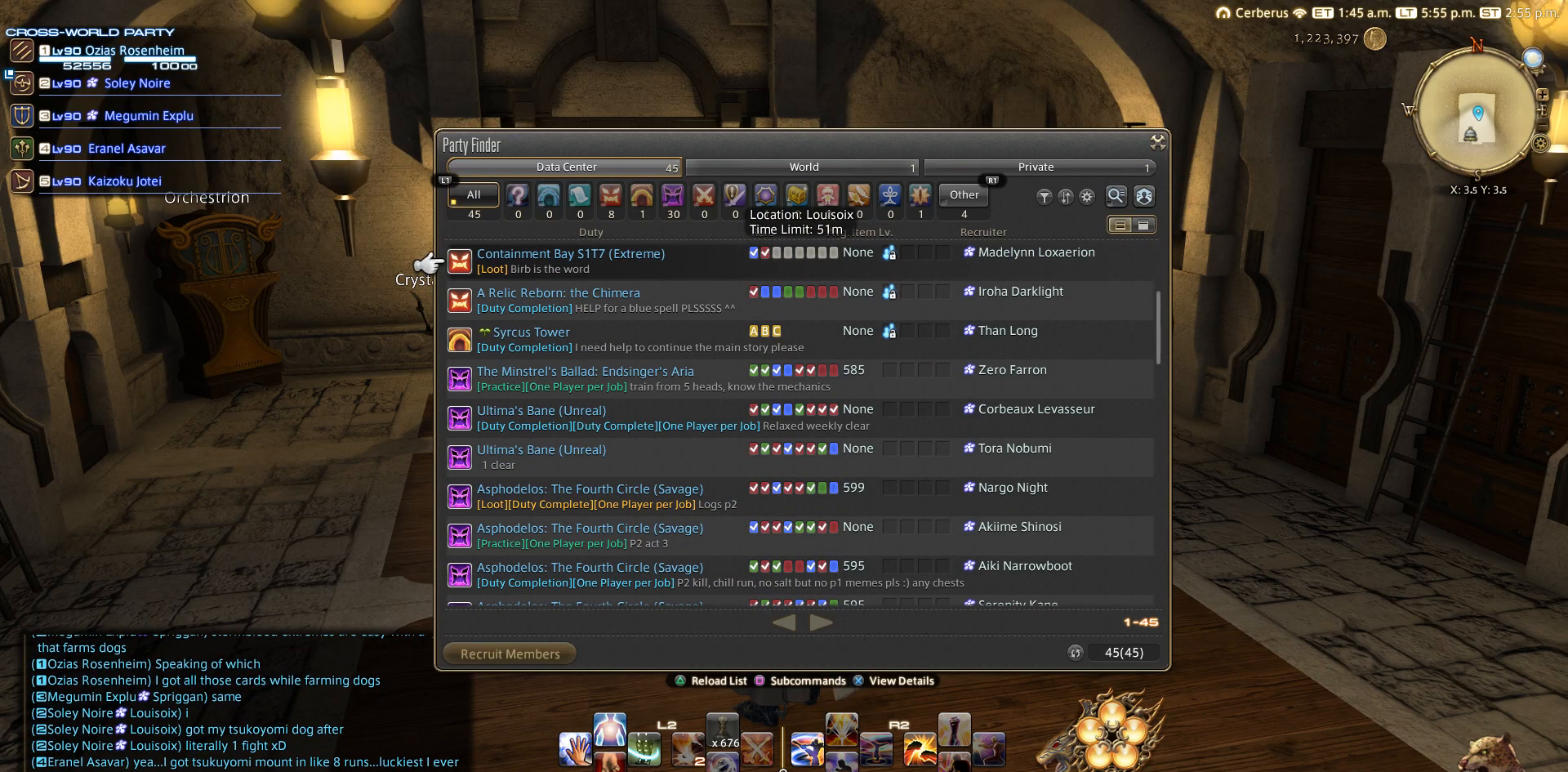
{"dt_ms": 500, "buttons": ["DPAD_UP"], "left_stick": "center", "right_stick": "center", "events": [[33, "DPAD_UP", "down"]]}
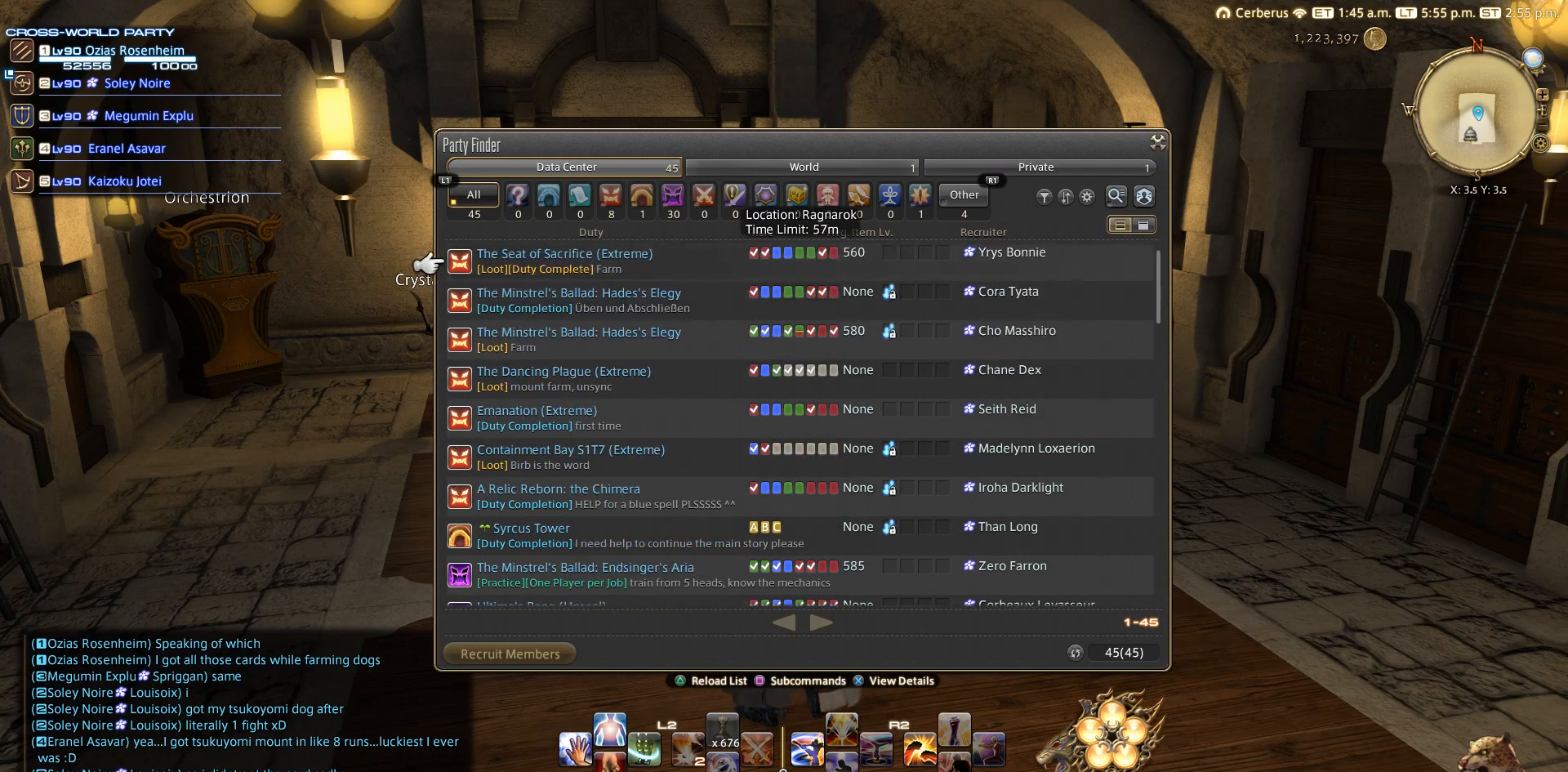
{"dt_ms": 500, "buttons": [], "left_stick": "center", "right_stick": "center", "events": [[167, "DPAD_UP", "up"]]}